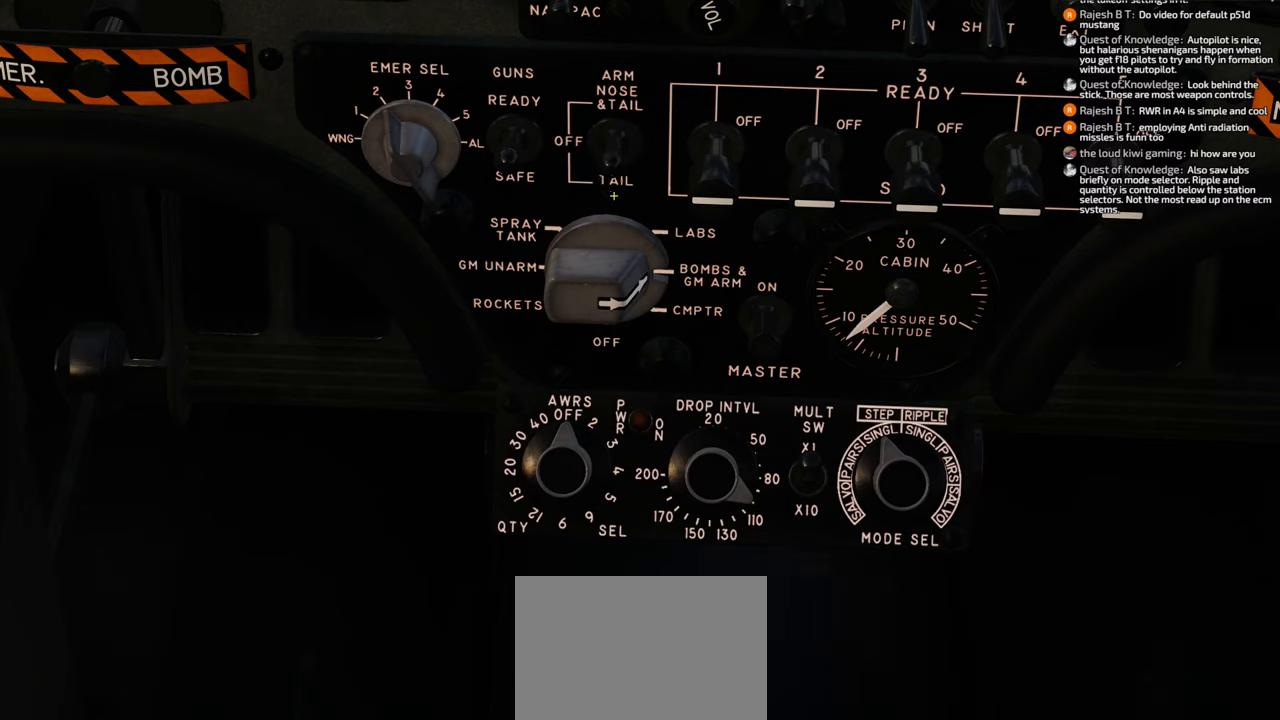
Gameplay with a controller (Xbox layout); each line is a JSON object with the inputs held at the frame after it. "events" lists button and stick changes between this image and that frame as [ms after this image, input, new state], when the widget could be followed in between.
{"buttons": [], "left_stick": "center", "right_stick": "center", "events": [[333, "right_stick", "right"], [450, "right_stick", "center"]]}
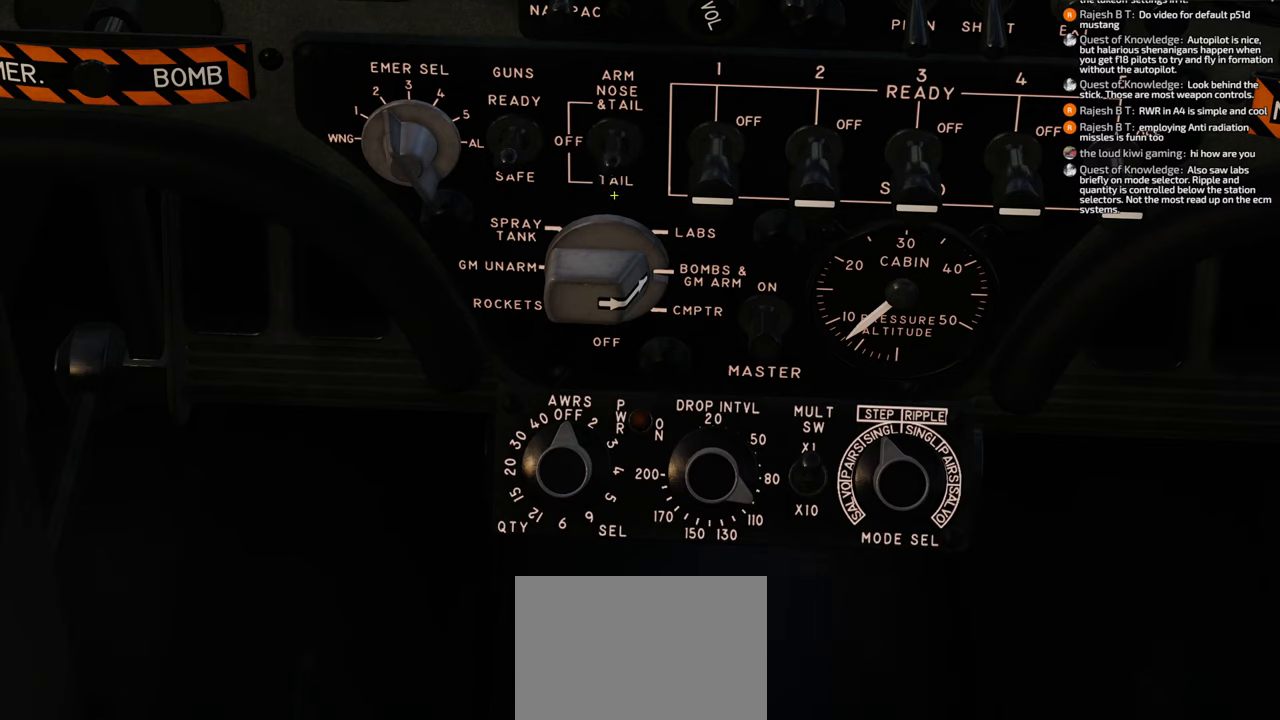
{"buttons": [], "left_stick": "center", "right_stick": "center", "events": []}
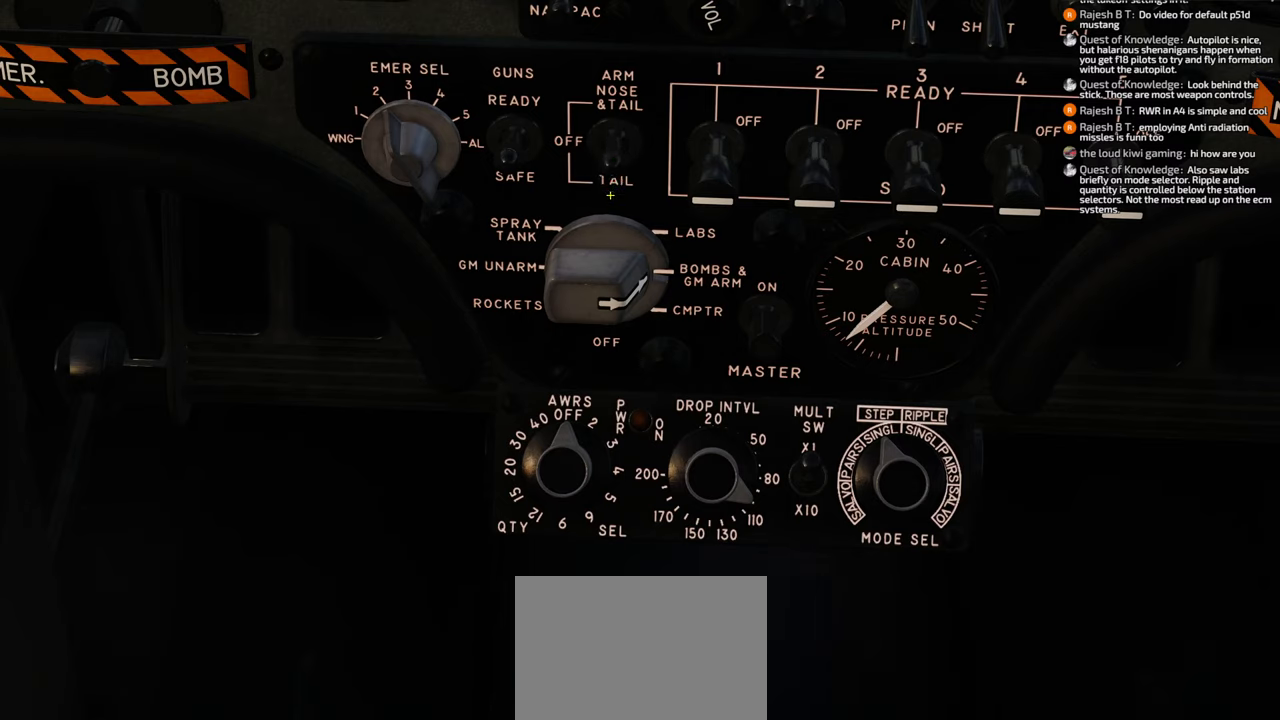
{"buttons": [], "left_stick": "center", "right_stick": "down", "events": [[317, "right_stick", "down"]]}
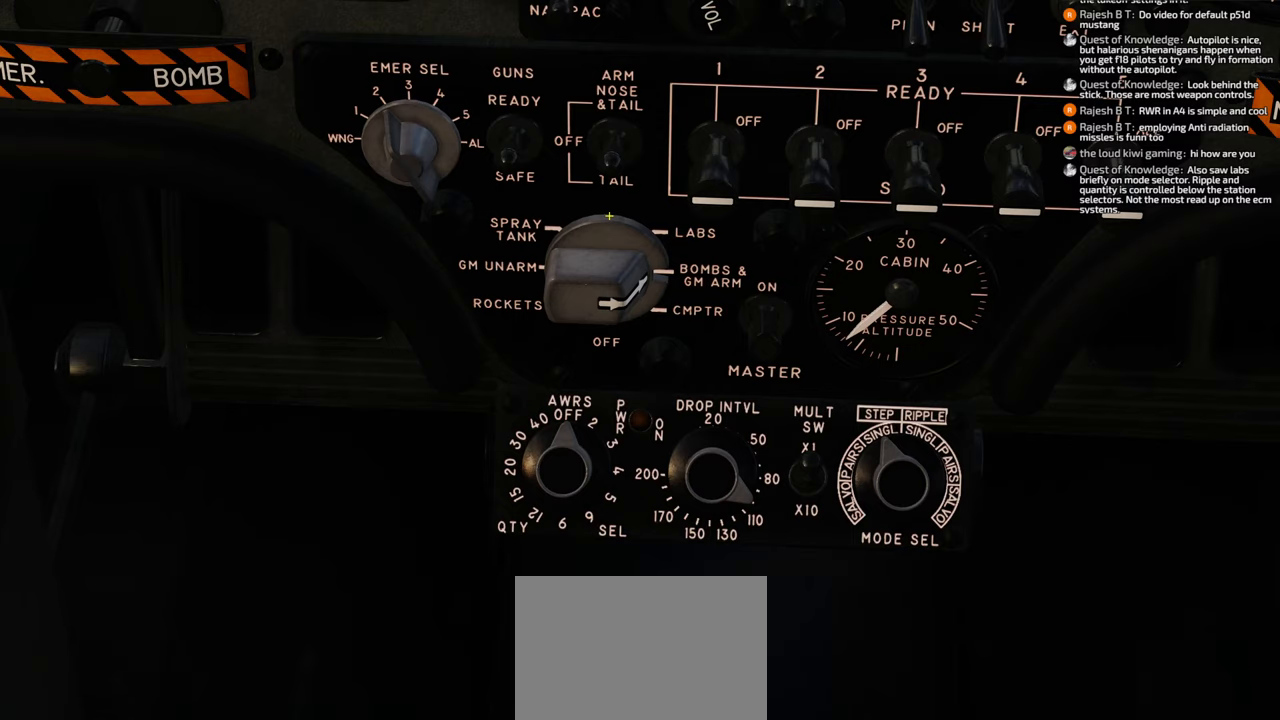
{"buttons": [], "left_stick": "center", "right_stick": "right", "events": [[417, "right_stick", "right"]]}
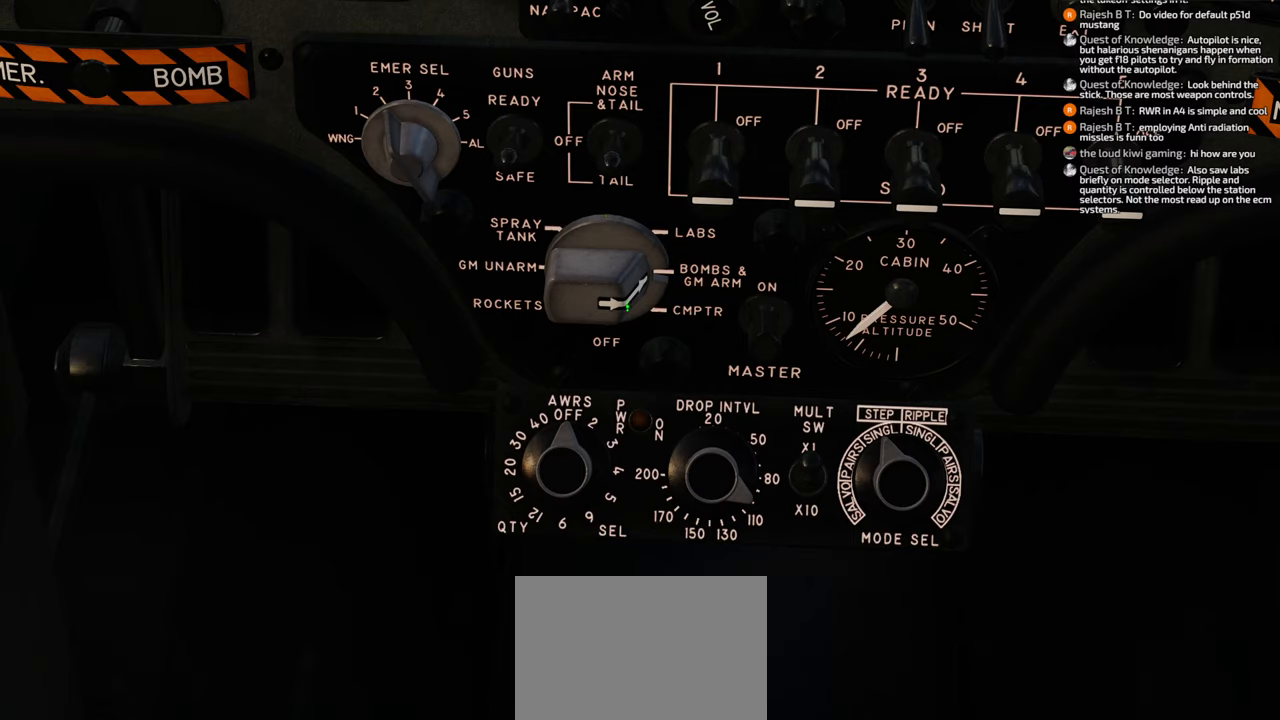
{"buttons": [], "left_stick": "center", "right_stick": "down", "events": [[50, "right_stick", "center"], [150, "right_stick", "down-right"], [300, "right_stick", "down"]]}
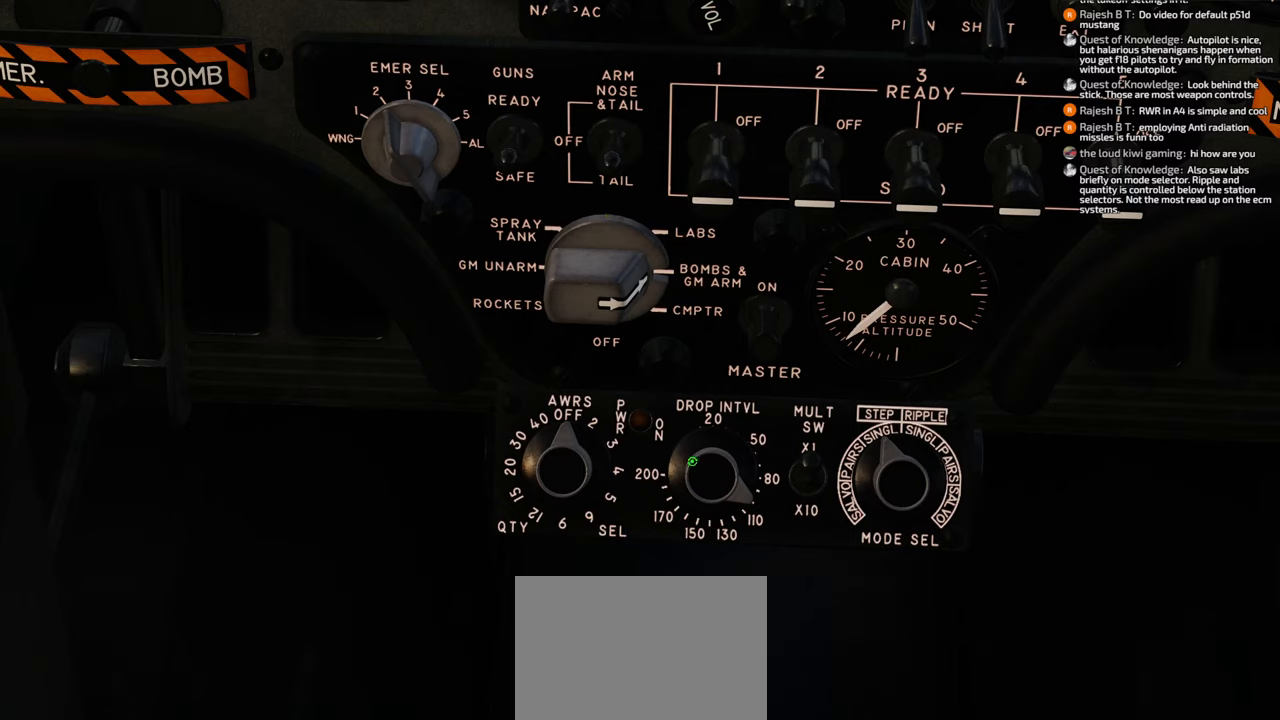
{"buttons": [], "left_stick": "center", "right_stick": "center", "events": [[117, "right_stick", "center"]]}
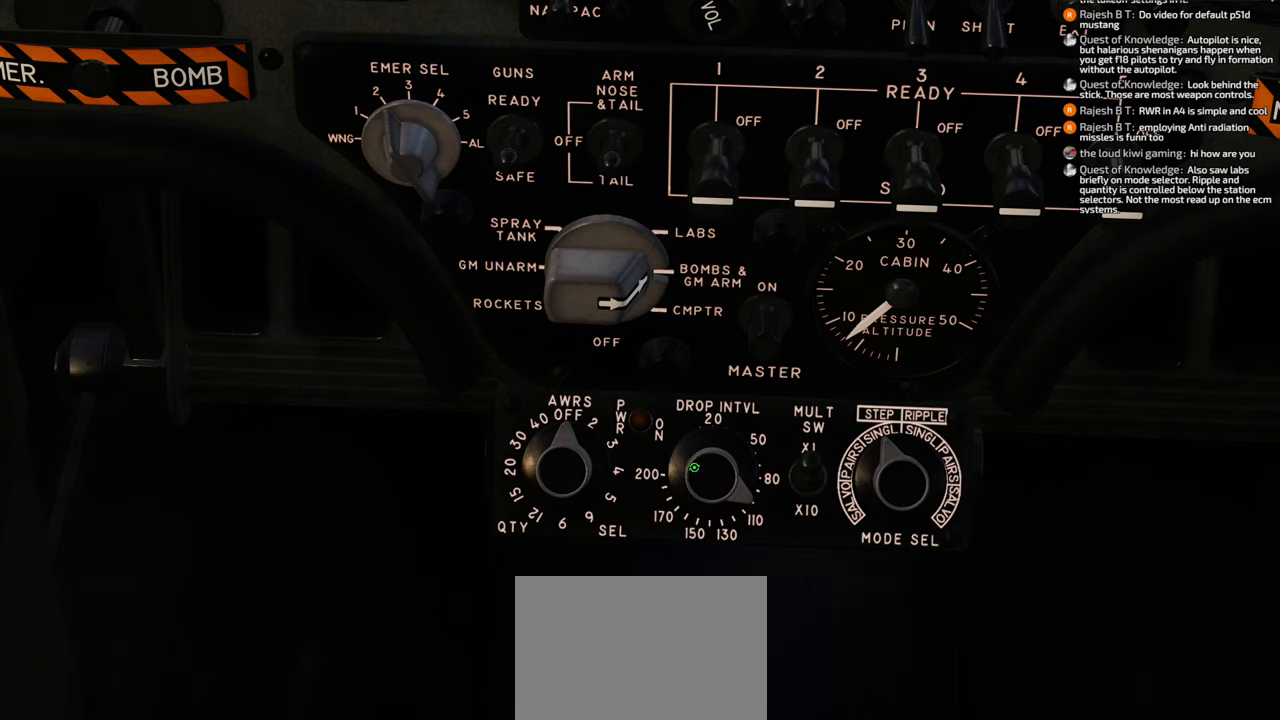
{"buttons": [], "left_stick": "center", "right_stick": "left", "events": [[17, "right_stick", "left"]]}
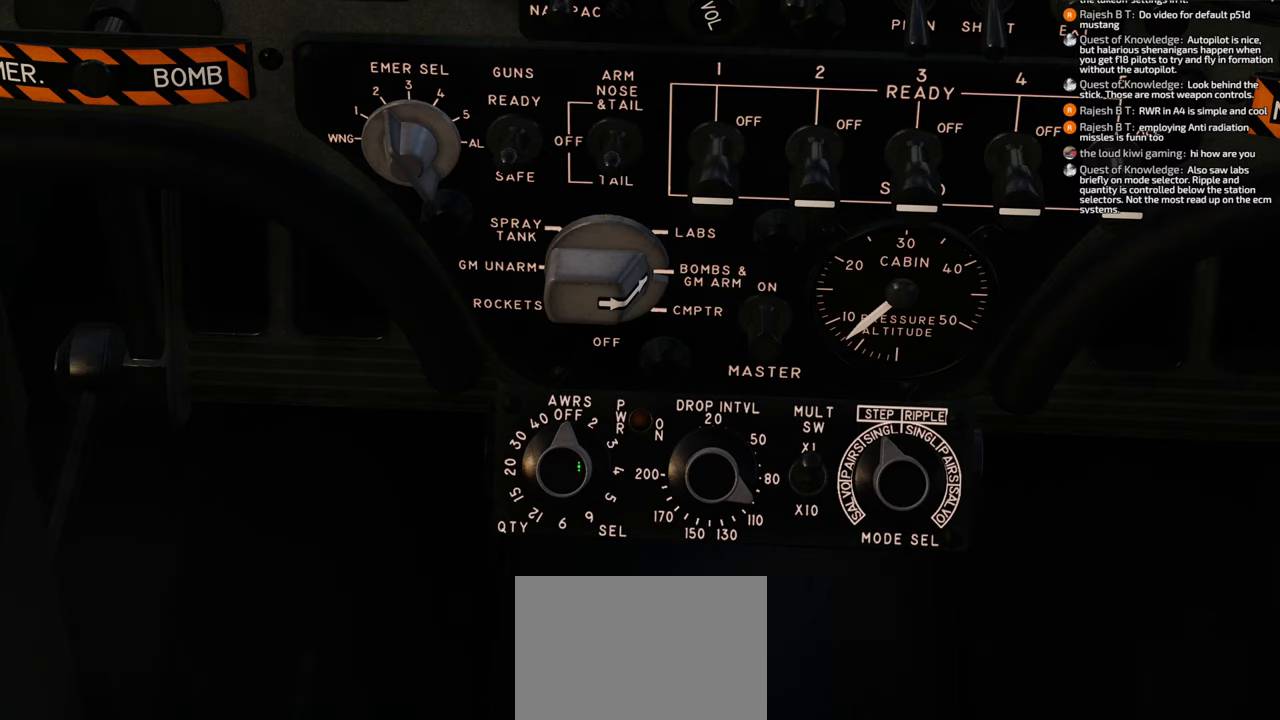
{"buttons": [], "left_stick": "center", "right_stick": "right", "events": [[150, "right_stick", "center"], [217, "right_stick", "right"]]}
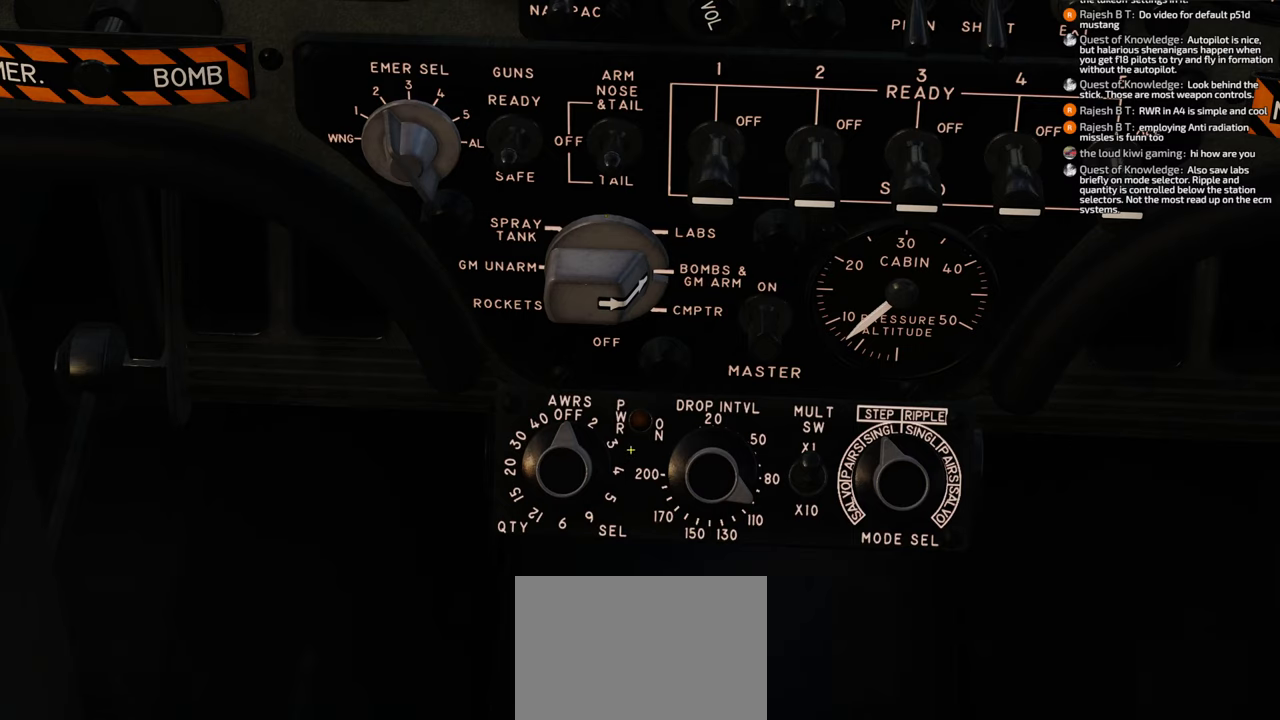
{"buttons": [], "left_stick": "center", "right_stick": "down", "events": [[17, "right_stick", "center"], [483, "right_stick", "down"]]}
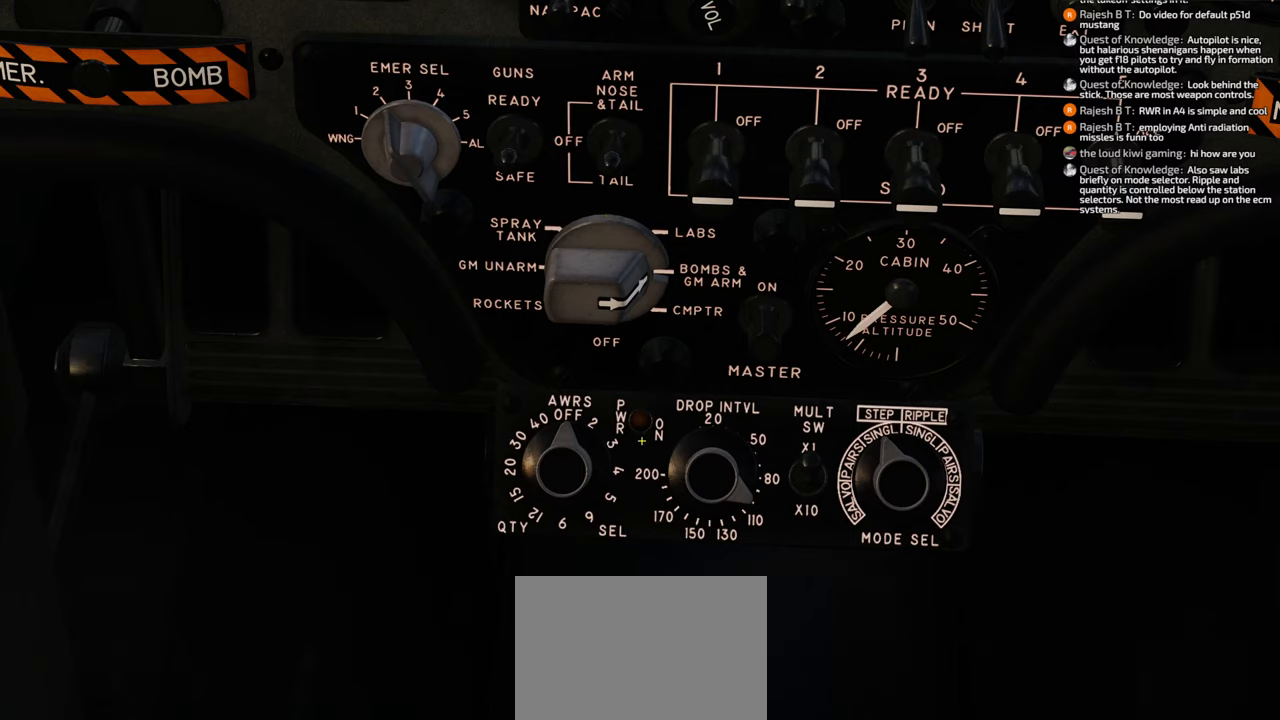
{"buttons": [], "left_stick": "center", "right_stick": "center", "events": [[117, "right_stick", "center"], [367, "right_stick", "up"], [500, "right_stick", "center"]]}
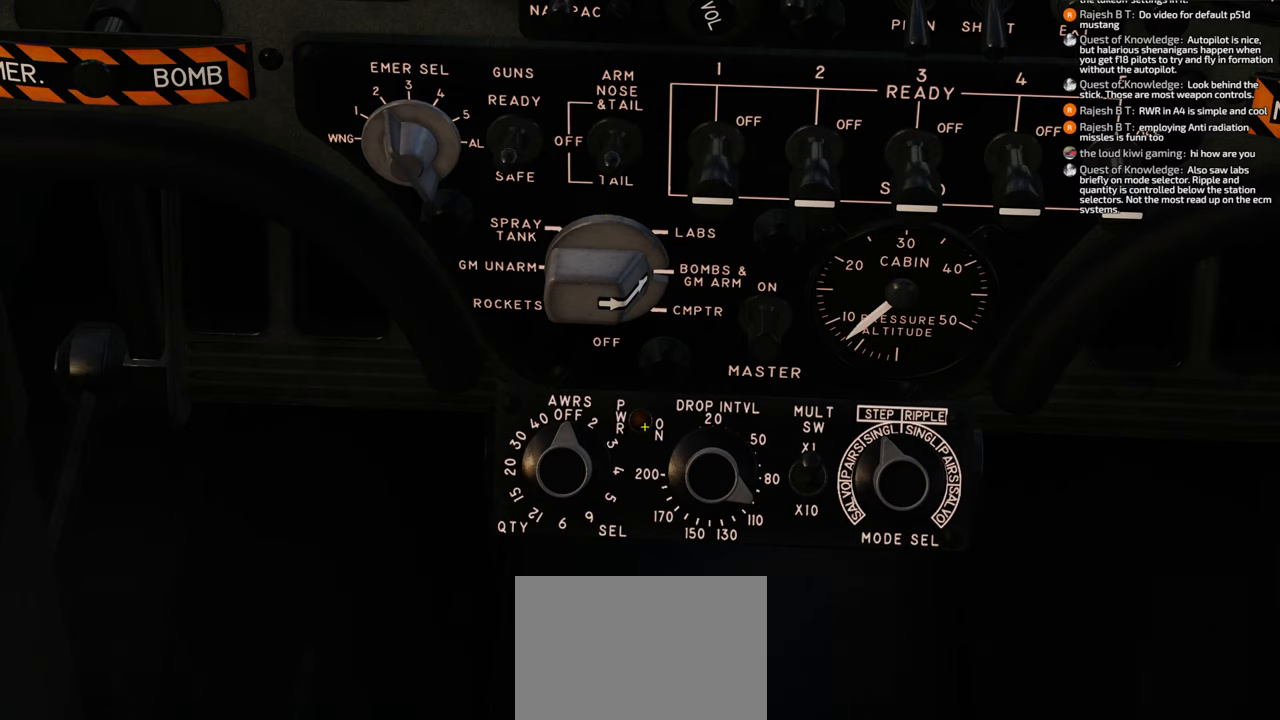
{"buttons": [], "left_stick": "center", "right_stick": "center", "events": []}
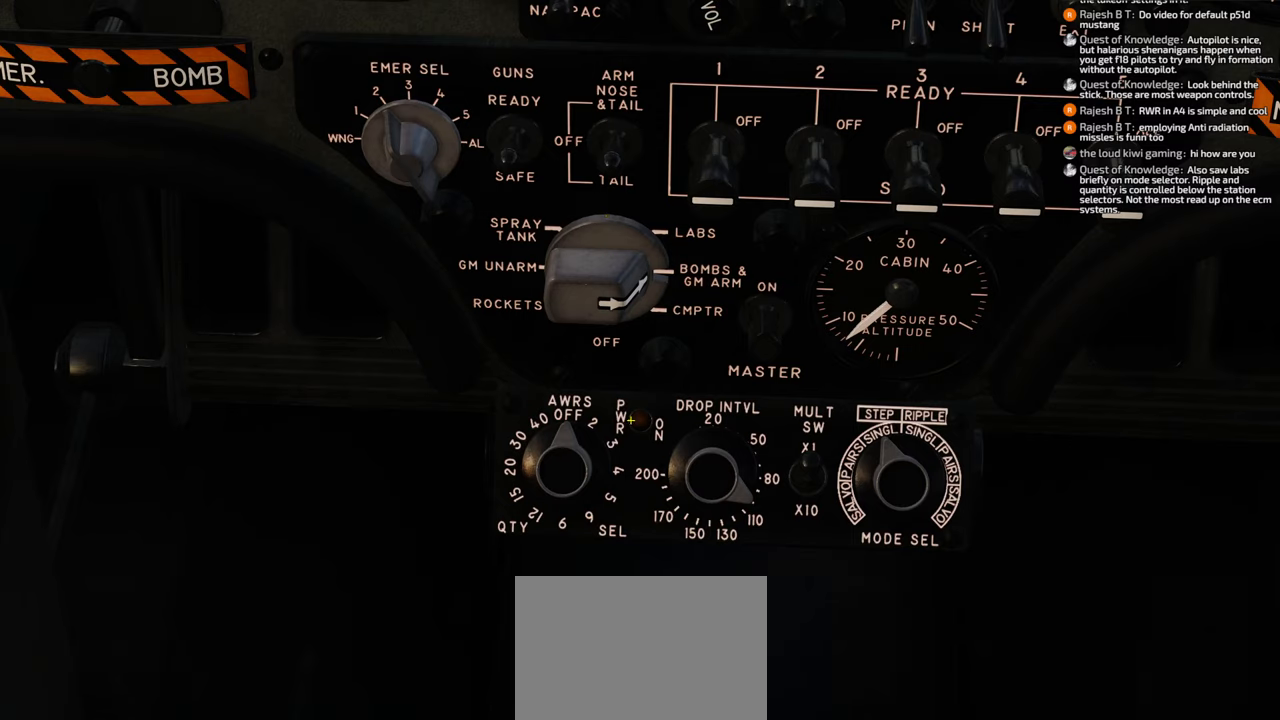
{"buttons": [], "left_stick": "center", "right_stick": "center", "events": [[150, "right_stick", "right"], [367, "right_stick", "center"]]}
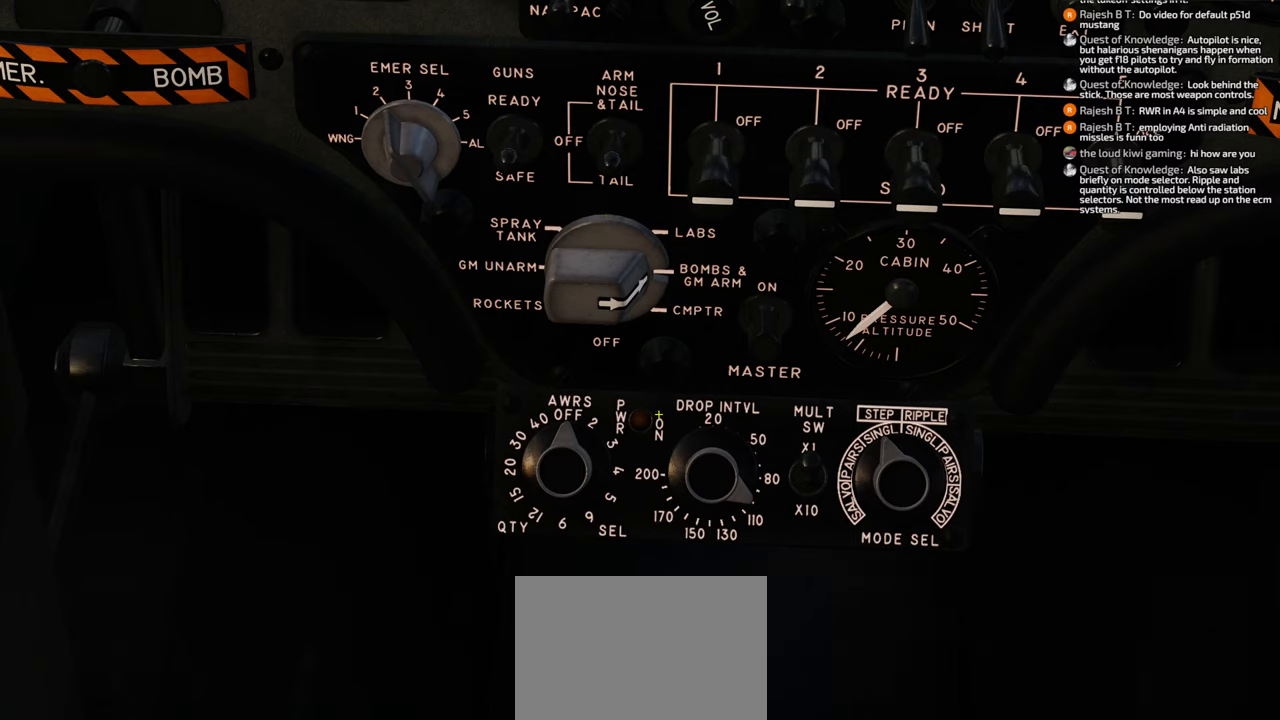
{"buttons": [], "left_stick": "center", "right_stick": "center", "events": []}
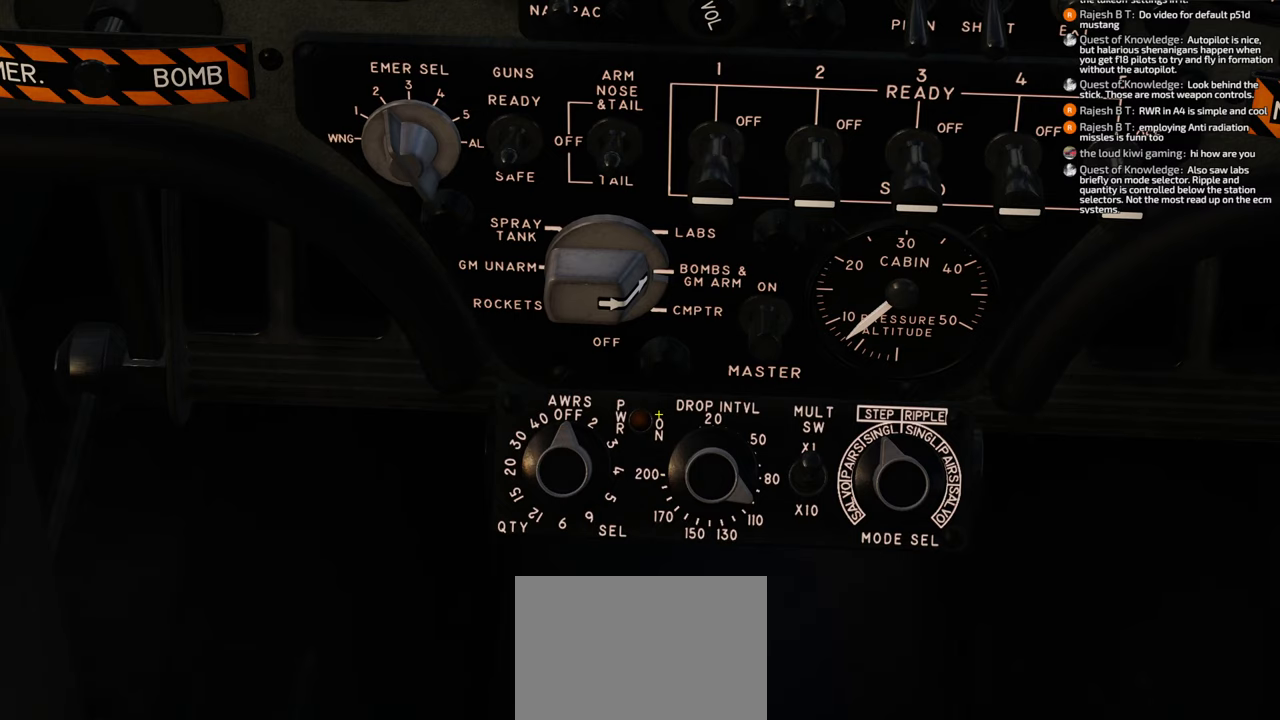
{"buttons": [], "left_stick": "center", "right_stick": "center", "events": []}
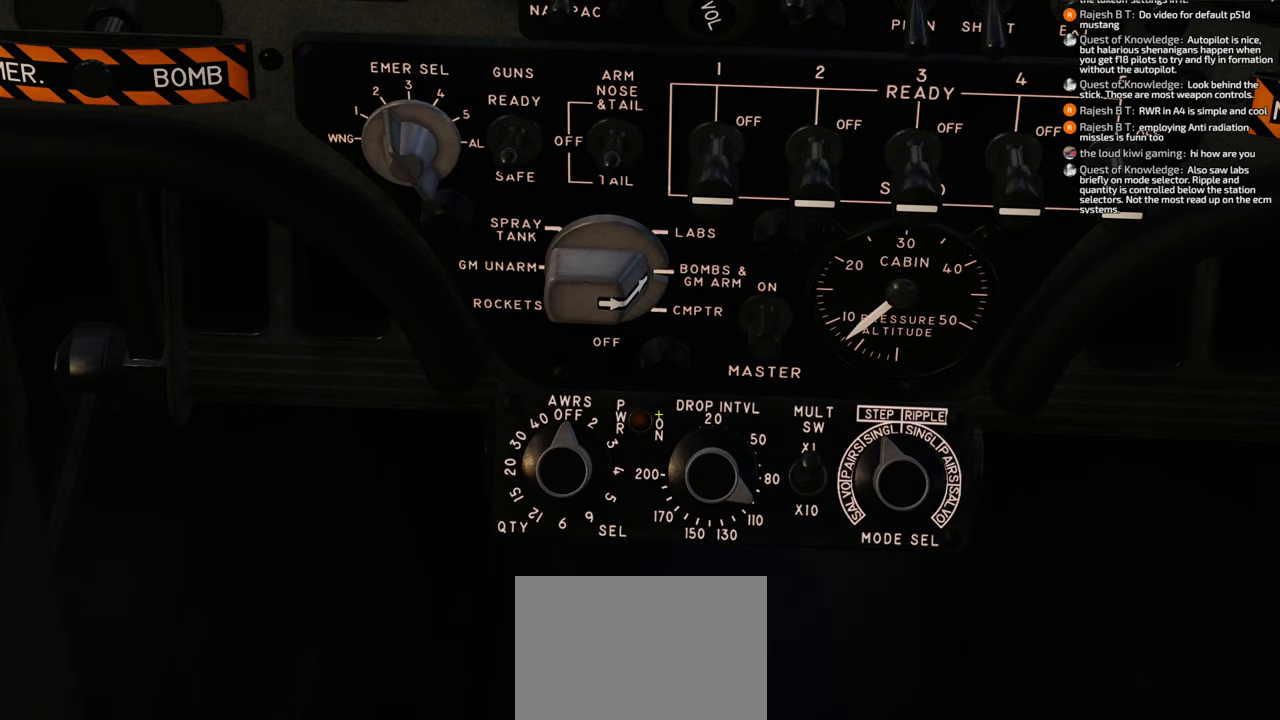
{"buttons": [], "left_stick": "center", "right_stick": "center", "events": []}
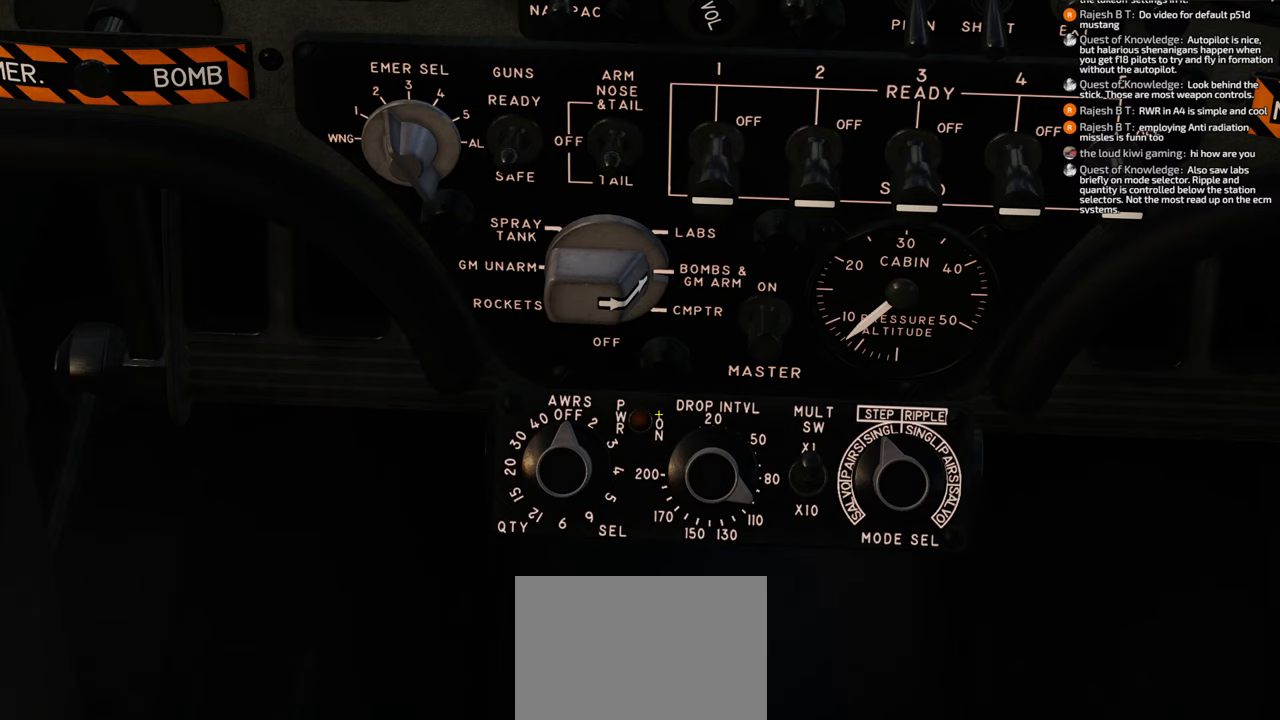
{"buttons": [], "left_stick": "center", "right_stick": "center", "events": []}
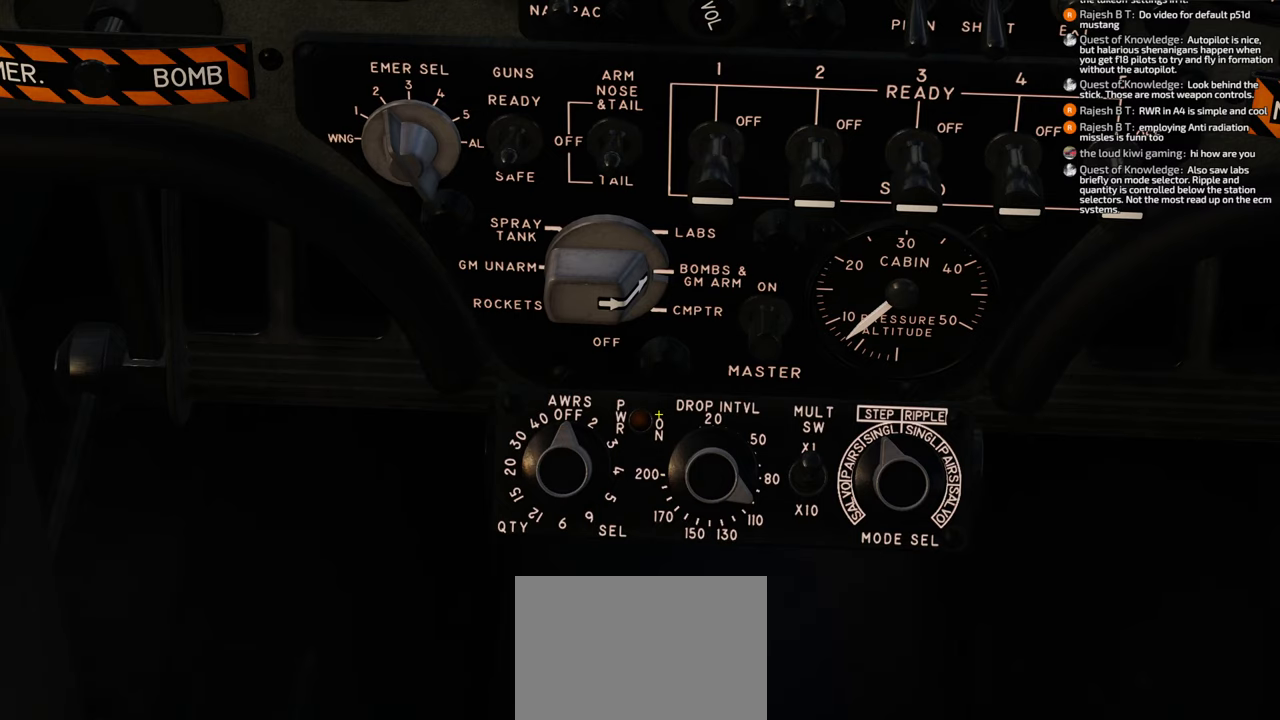
{"buttons": [], "left_stick": "center", "right_stick": "center", "events": []}
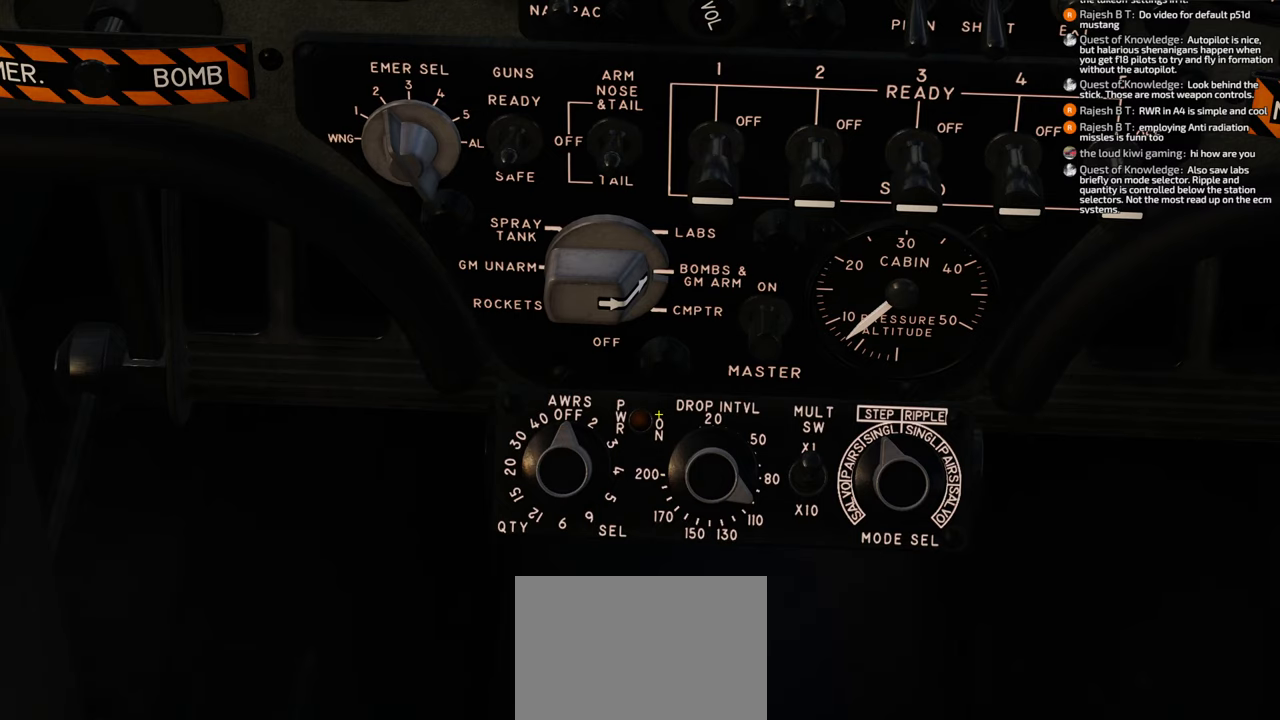
{"buttons": [], "left_stick": "center", "right_stick": "center", "events": []}
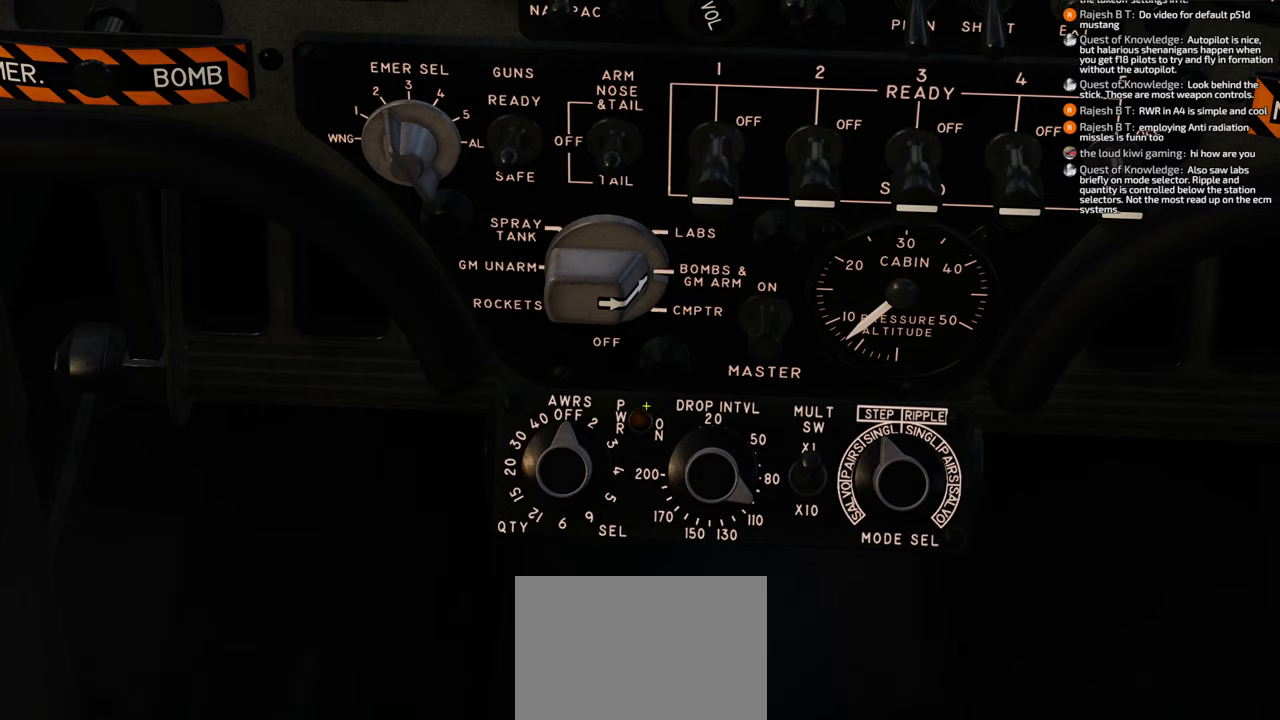
{"buttons": [], "left_stick": "center", "right_stick": "down-right", "events": [[33, "right_stick", "left"], [233, "right_stick", "center"], [467, "right_stick", "down-right"]]}
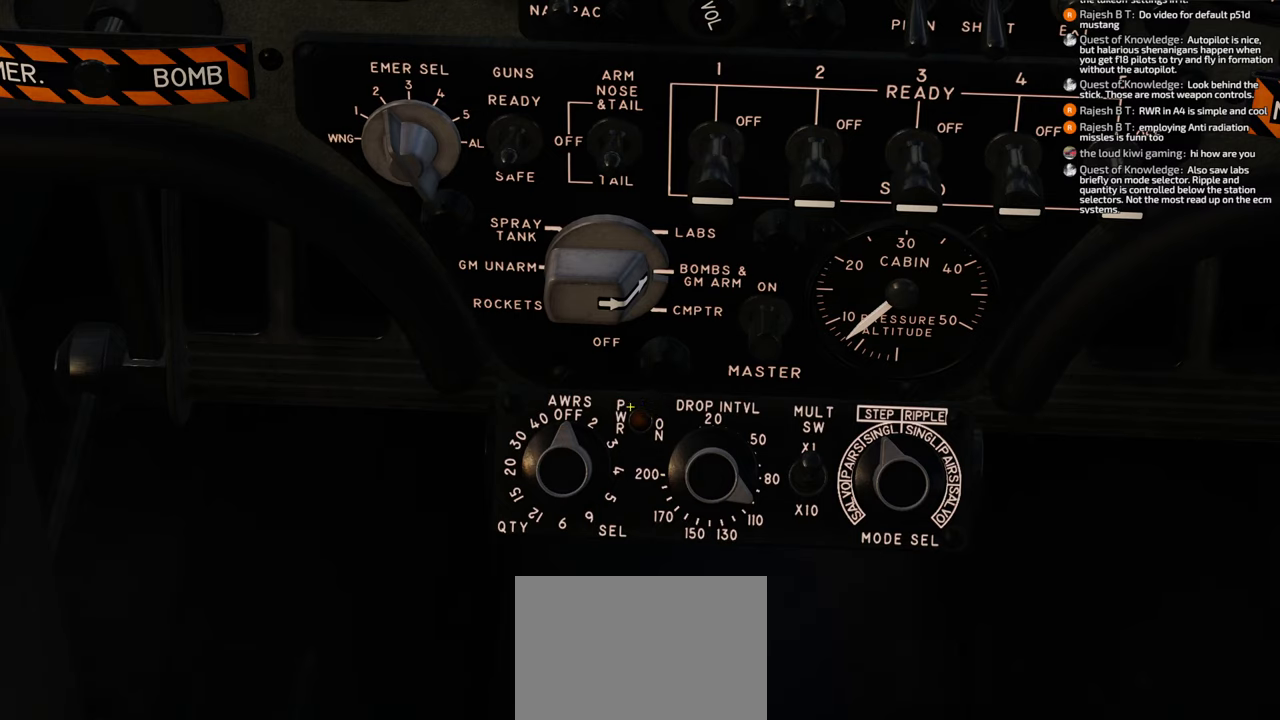
{"buttons": [], "left_stick": "center", "right_stick": "center", "events": [[217, "right_stick", "center"]]}
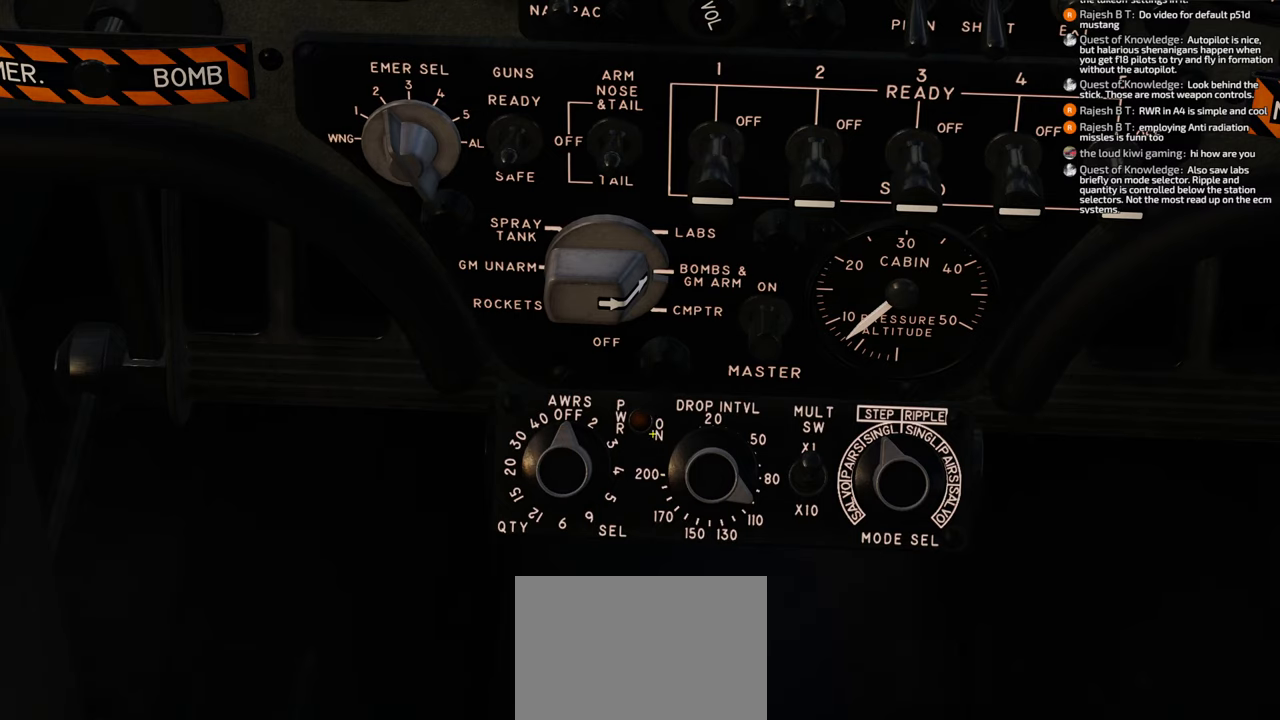
{"buttons": [], "left_stick": "center", "right_stick": "center", "events": []}
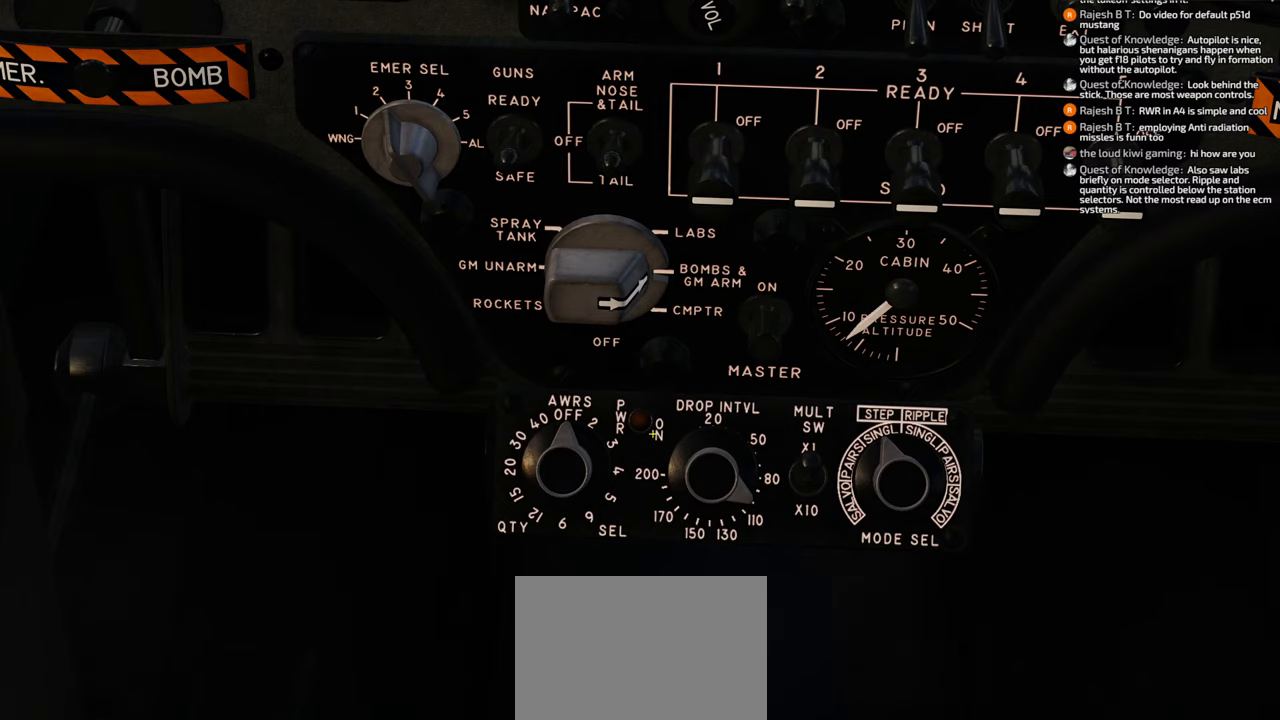
{"buttons": [], "left_stick": "center", "right_stick": "center", "events": []}
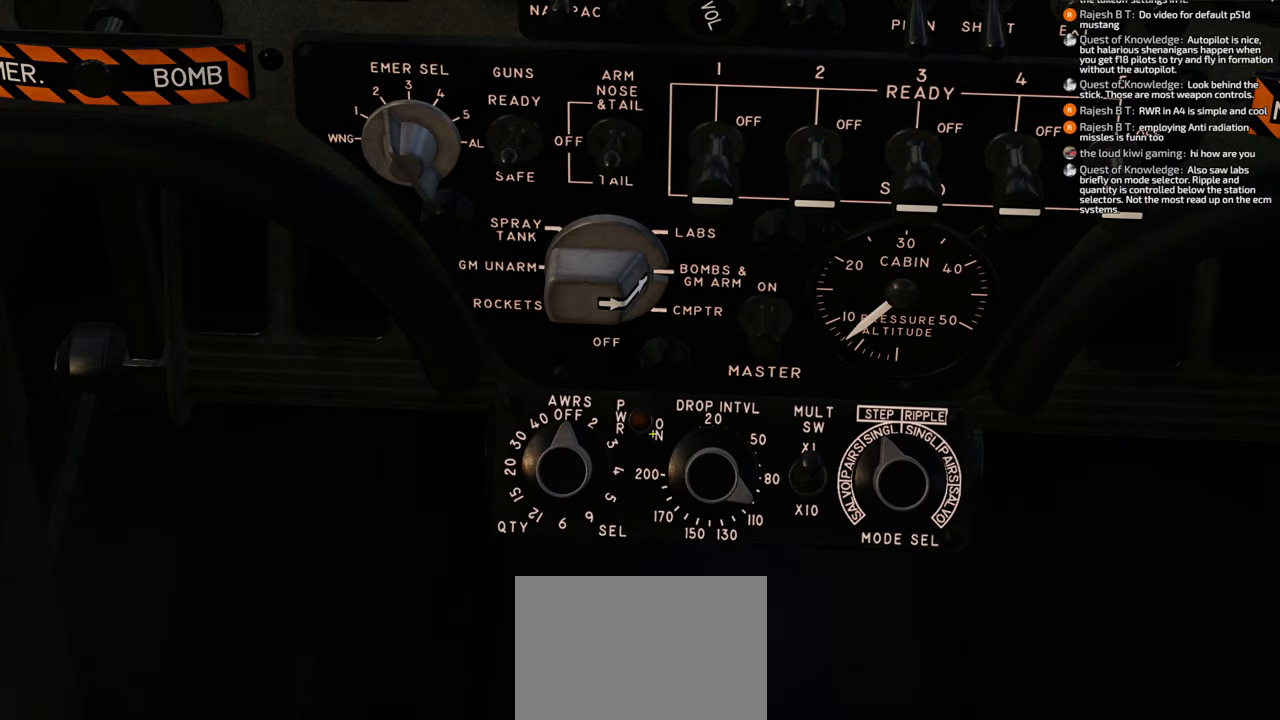
{"buttons": [], "left_stick": "center", "right_stick": "up-right", "events": [[33, "right_stick", "up-right"]]}
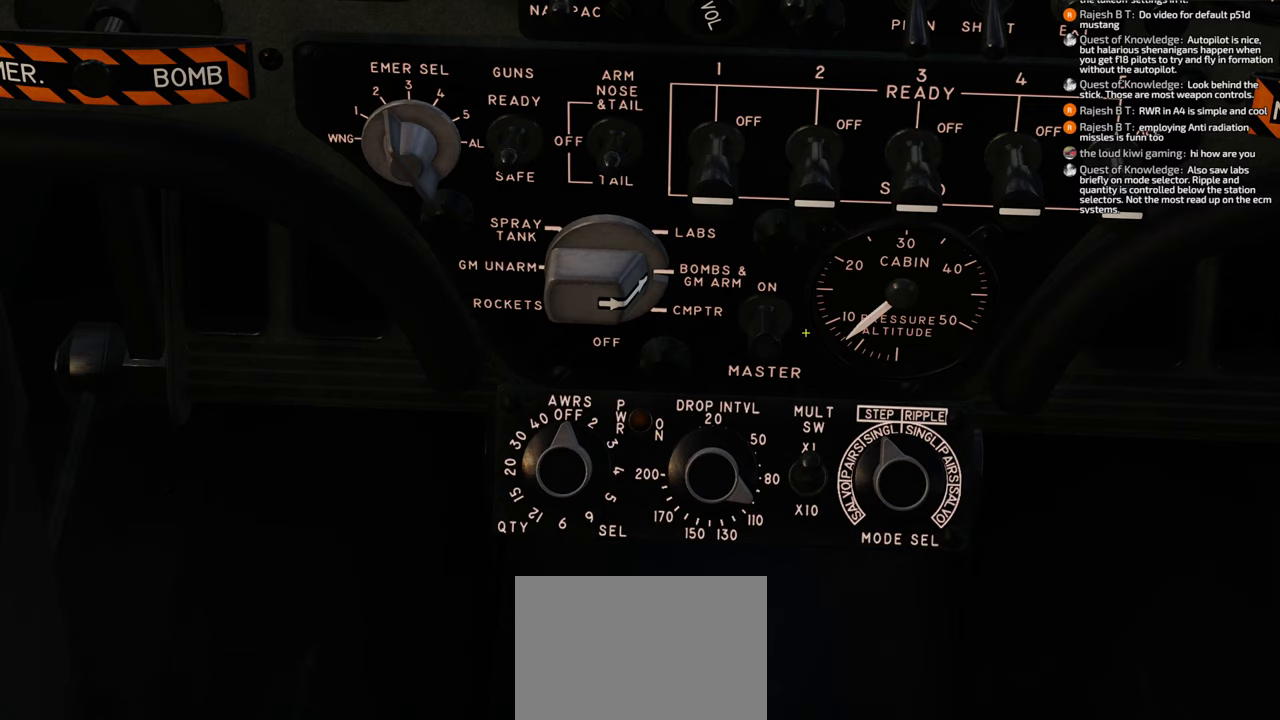
{"buttons": [], "left_stick": "center", "right_stick": "center", "events": [[83, "right_stick", "center"], [250, "right_stick", "left"], [467, "right_stick", "center"]]}
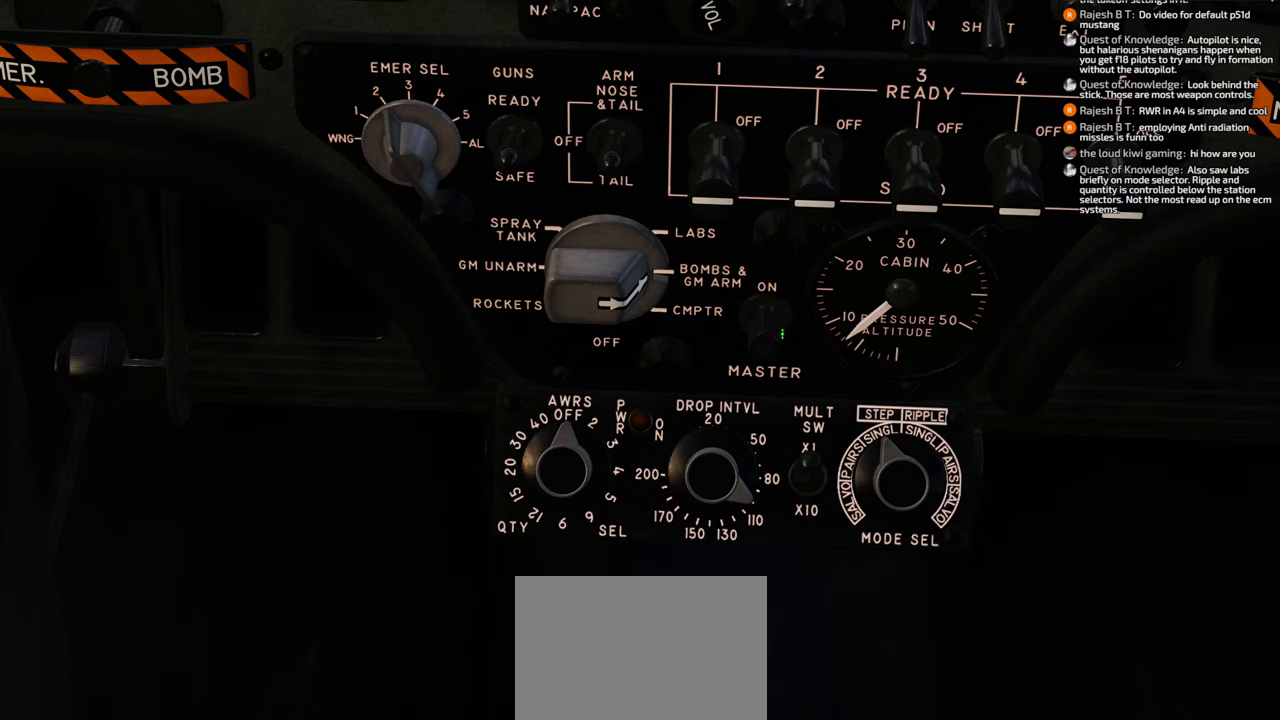
{"buttons": ["L1"], "left_stick": "center", "right_stick": "center", "events": [[50, "right_stick", "up"], [200, "right_stick", "center"], [350, "L1", "down"]]}
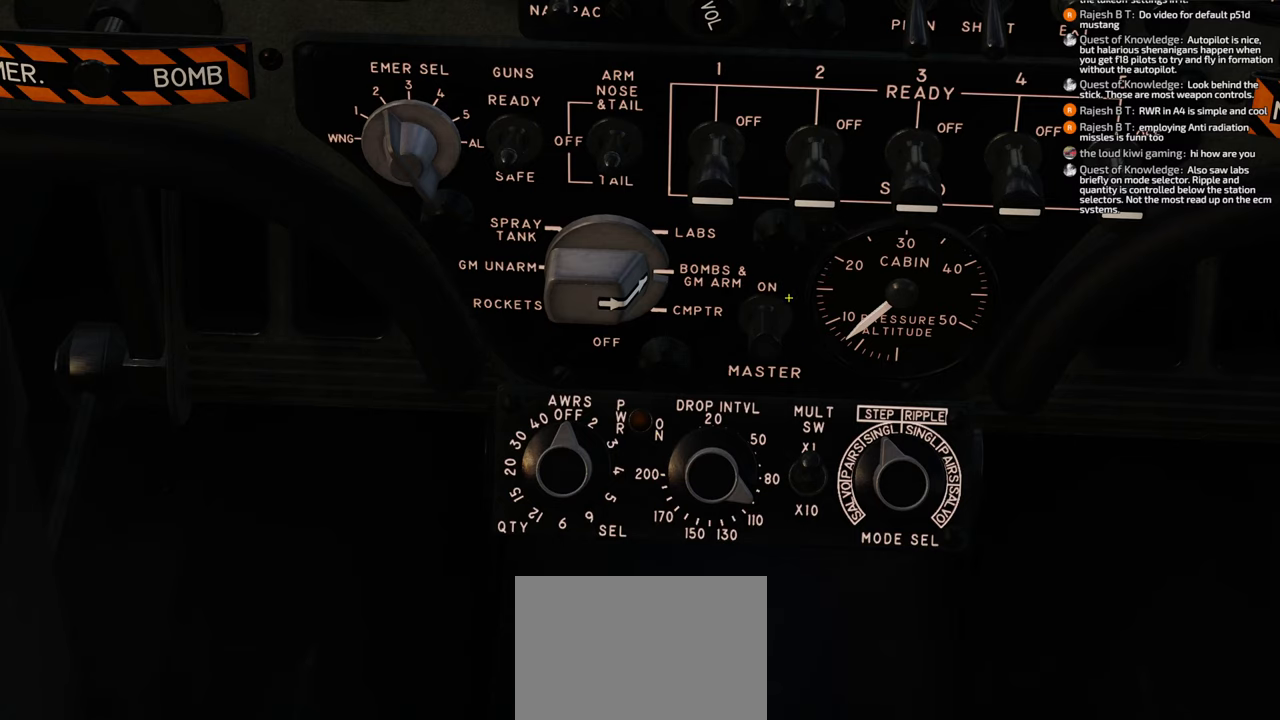
{"buttons": ["L1", "SELECT"], "left_stick": "center", "right_stick": "center", "events": [[17, "SELECT", "down"], [133, "SELECT", "up"], [317, "SELECT", "down"]]}
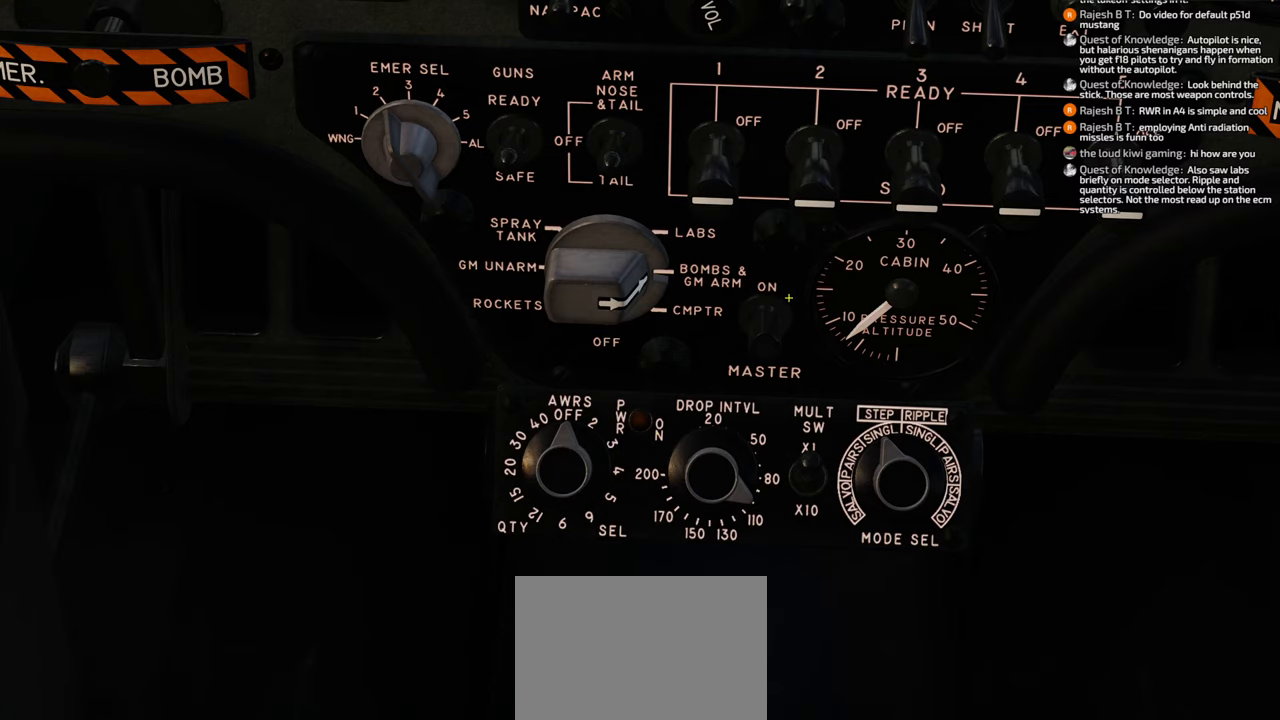
{"buttons": [], "left_stick": "center", "right_stick": "left", "events": [[17, "SELECT", "up"], [233, "L1", "up"], [417, "right_stick", "left"]]}
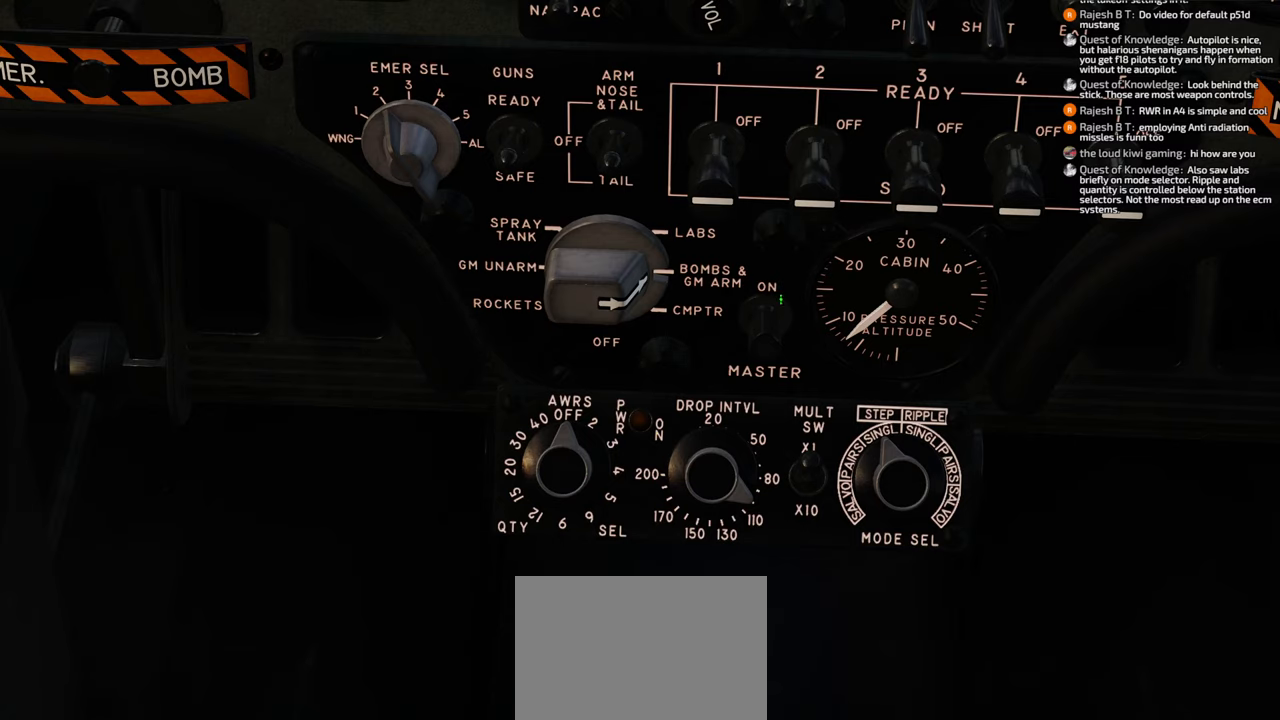
{"buttons": [], "left_stick": "center", "right_stick": "right", "events": [[50, "right_stick", "down-left"], [283, "right_stick", "center"], [450, "right_stick", "right"]]}
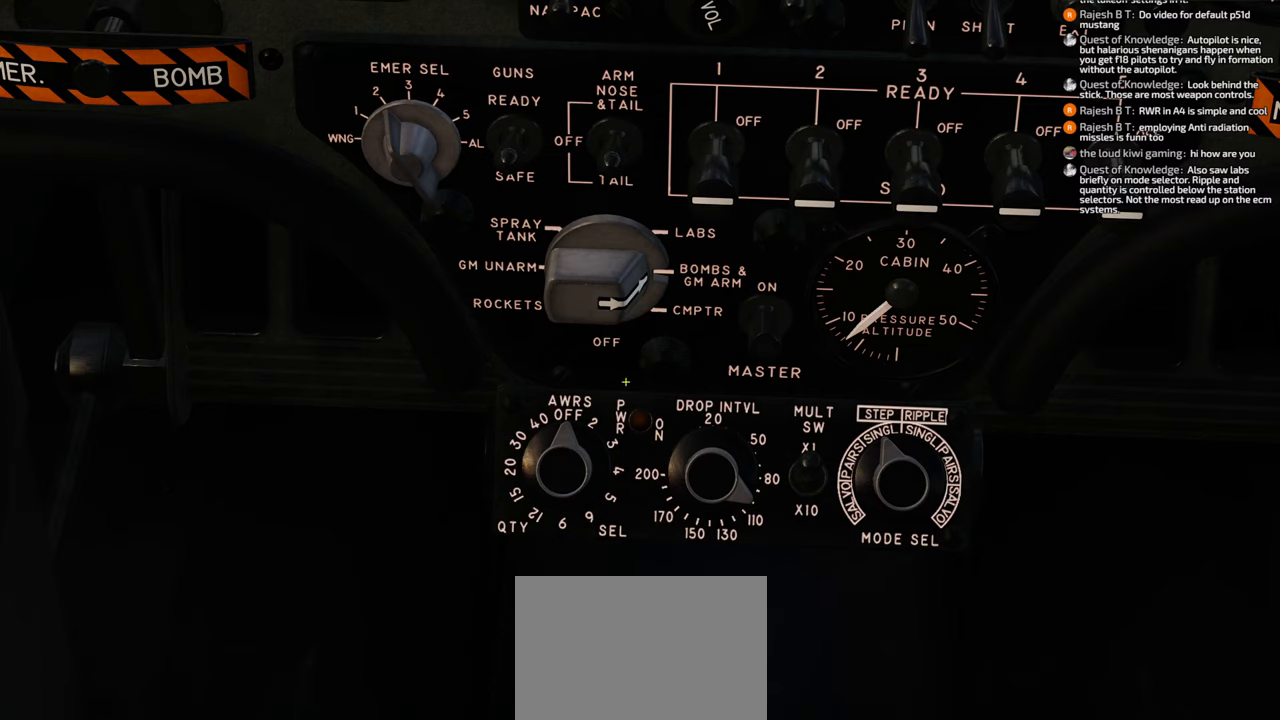
{"buttons": [], "left_stick": "center", "right_stick": "center", "events": [[150, "right_stick", "center"]]}
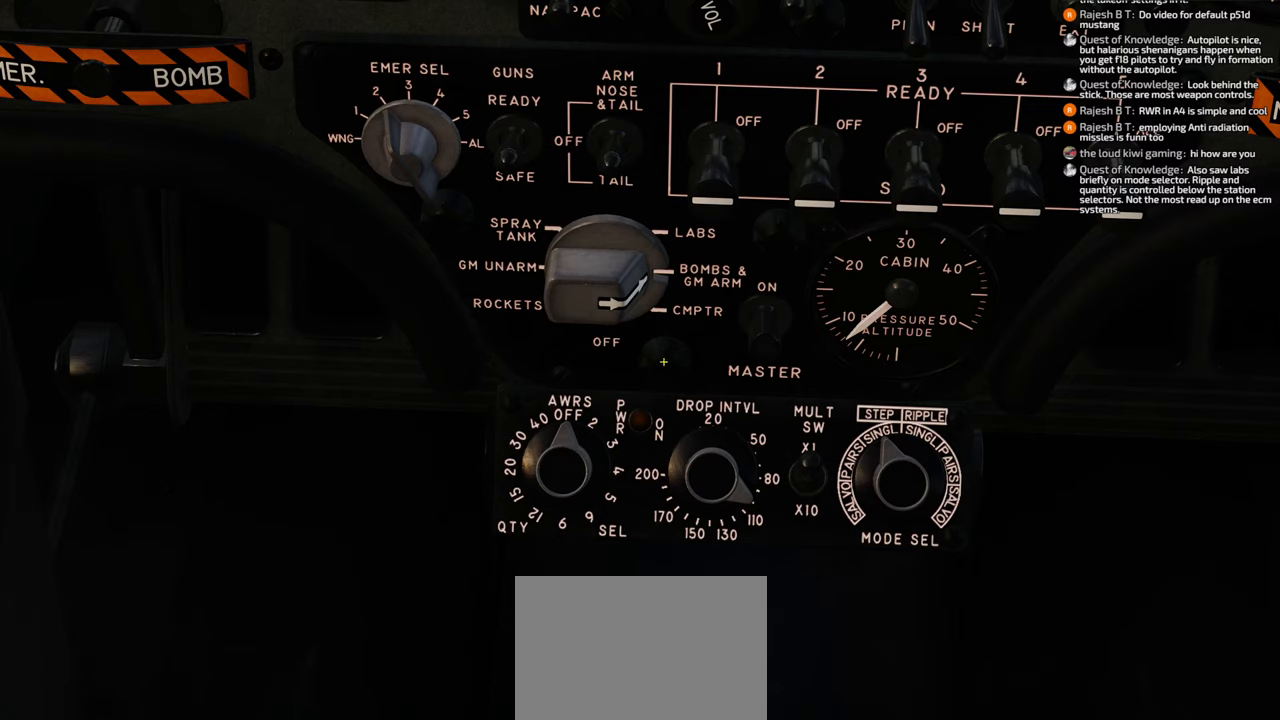
{"buttons": [], "left_stick": "center", "right_stick": "center", "events": [[133, "right_stick", "down"], [283, "right_stick", "down-left"], [500, "right_stick", "center"]]}
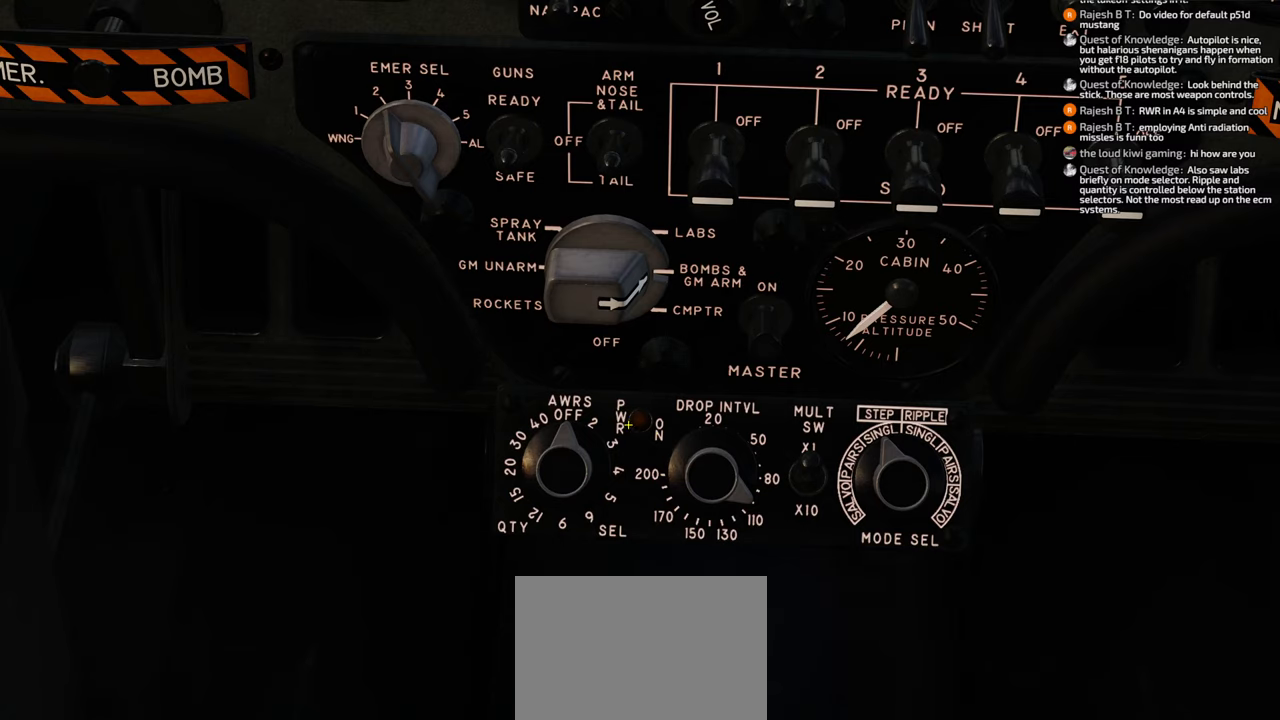
{"buttons": [], "left_stick": "center", "right_stick": "right", "events": [[183, "R1", "down"], [267, "R1", "up"], [383, "right_stick", "right"]]}